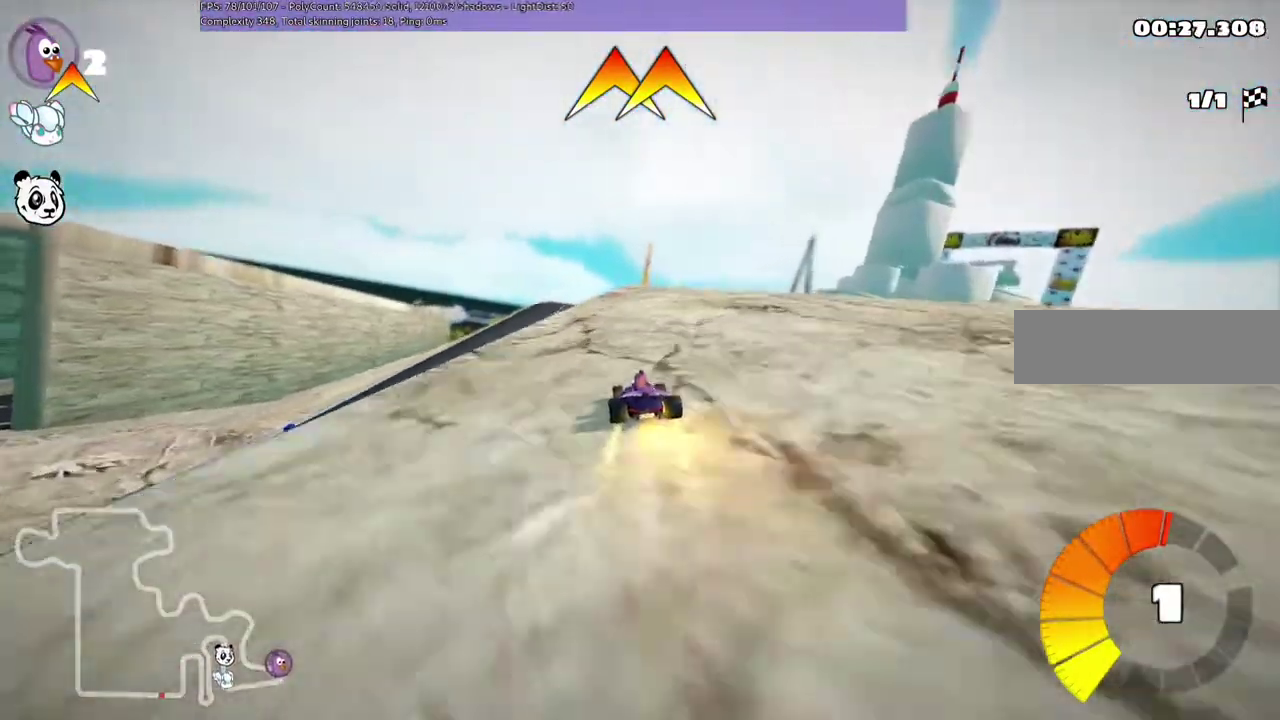
Gameplay with keyboard; each line is a JSON object with the keys held at the frame after it. "events" lists presses ("down") and releases ("up") of ".", "/", "alt_r", "b", "c", "comma", "ctrl_r", "d", "down", "f", "g", "h", "j", "k", "l", "left", "m", "n", "quote", "return", "right", "semicolon", "shift_r", "space", "super", "up" and "v" between this image and that frame as [ms after this image, input, new state], when the widget could be followed in between. No other keys are recorded. Mouse input is not recorded.
{"keys": ["left", "m", "up"], "events": [[200, "m", "down"], [200, "right", "down"], [300, "left", "down"], [400, "right", "up"]]}
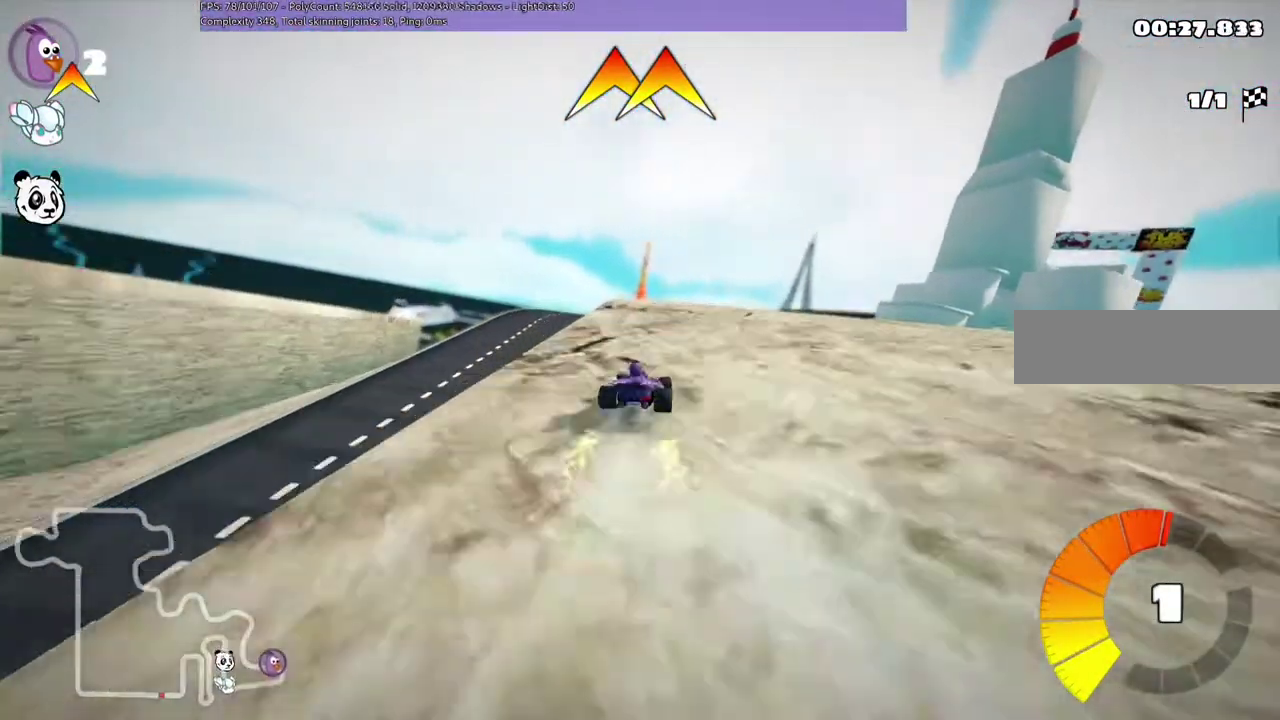
{"keys": ["left", "m", "up"], "events": []}
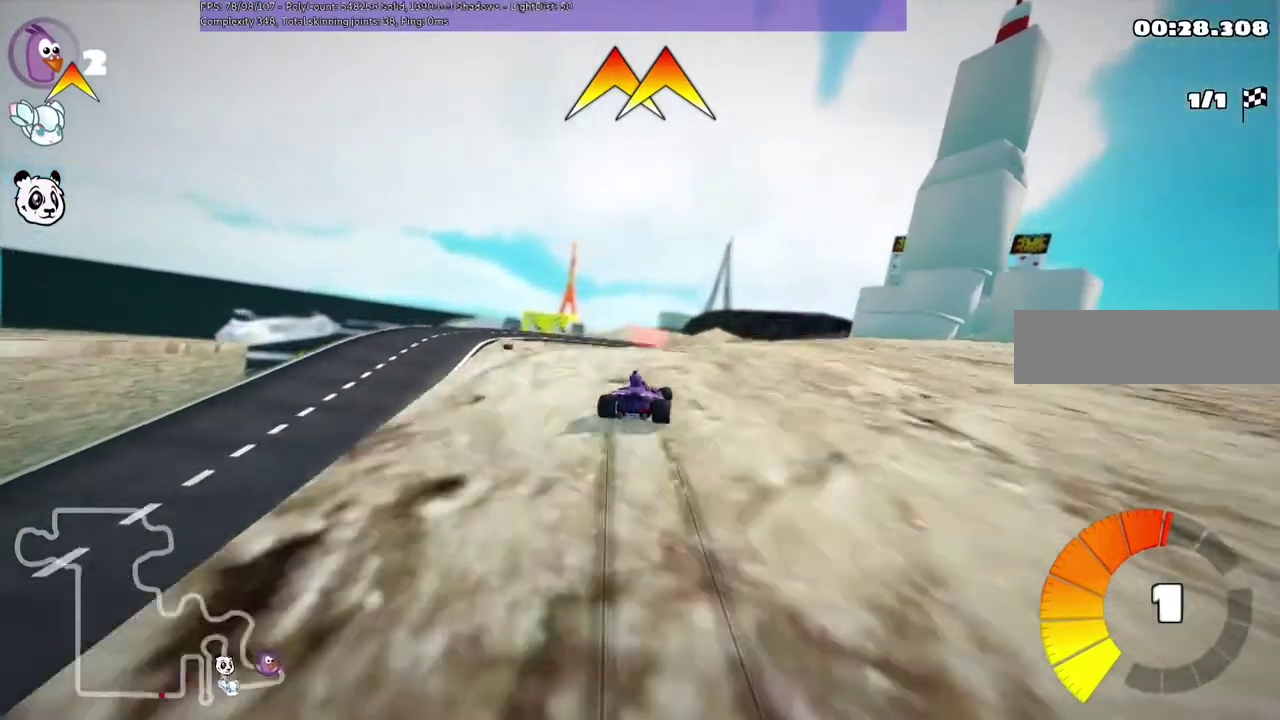
{"keys": ["left", "up"], "events": [[333, "m", "up"]]}
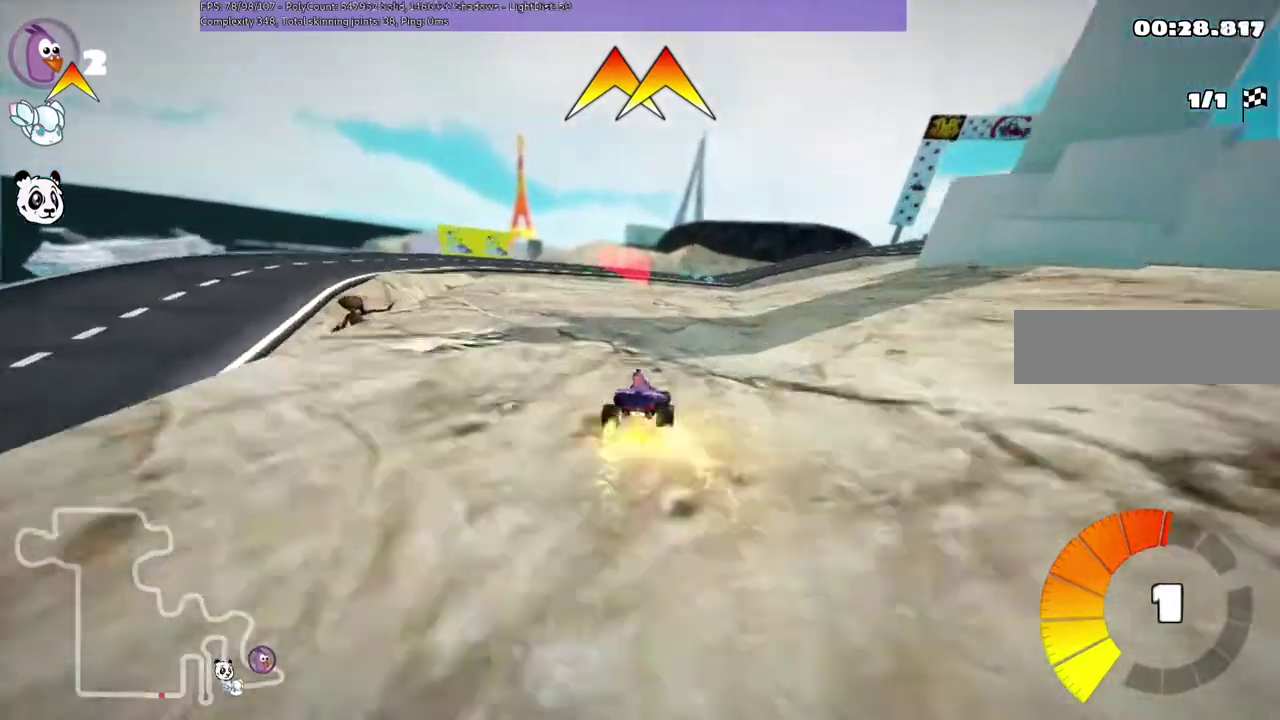
{"keys": ["m", "right", "up"], "events": [[200, "left", "up"], [433, "m", "down"], [433, "right", "down"]]}
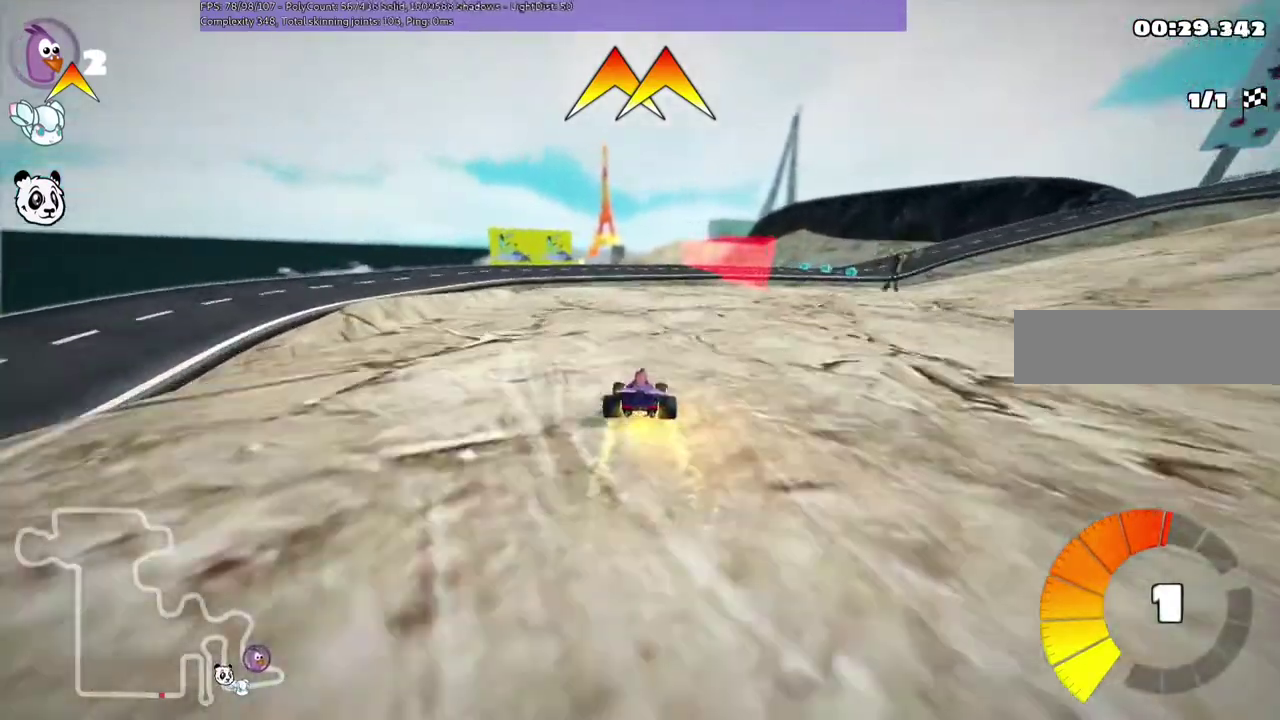
{"keys": ["left", "m", "right", "up"], "events": [[133, "left", "down"], [200, "right", "up"], [467, "right", "down"]]}
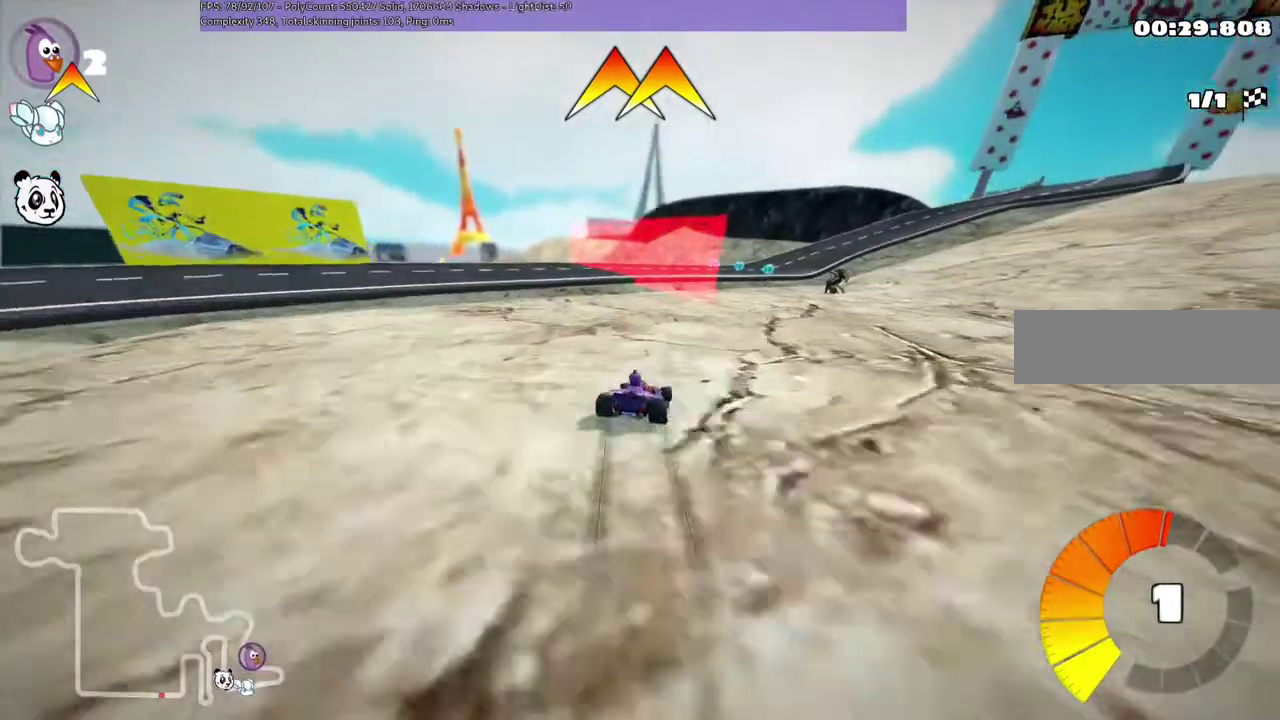
{"keys": ["up"], "events": [[367, "m", "up"], [367, "right", "up"], [433, "left", "up"]]}
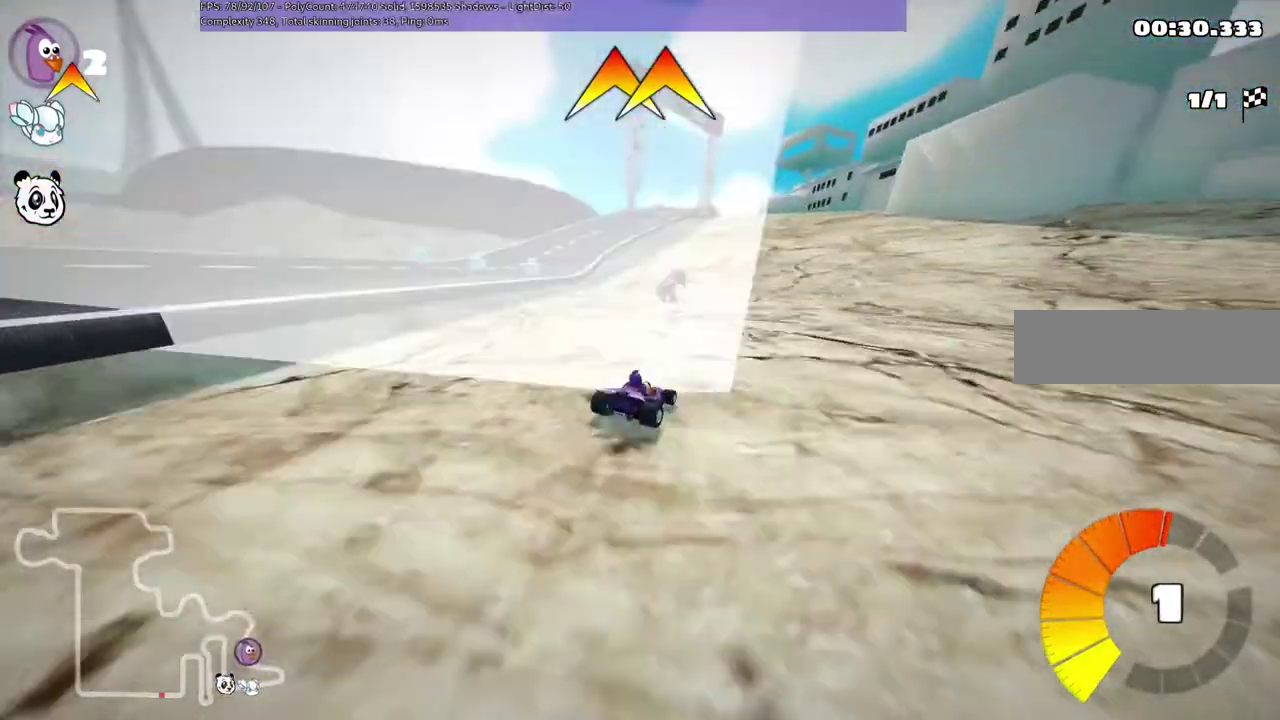
{"keys": ["n", "right", "up"], "events": [[167, "left", "down"], [333, "left", "up"], [333, "n", "down"], [400, "right", "down"]]}
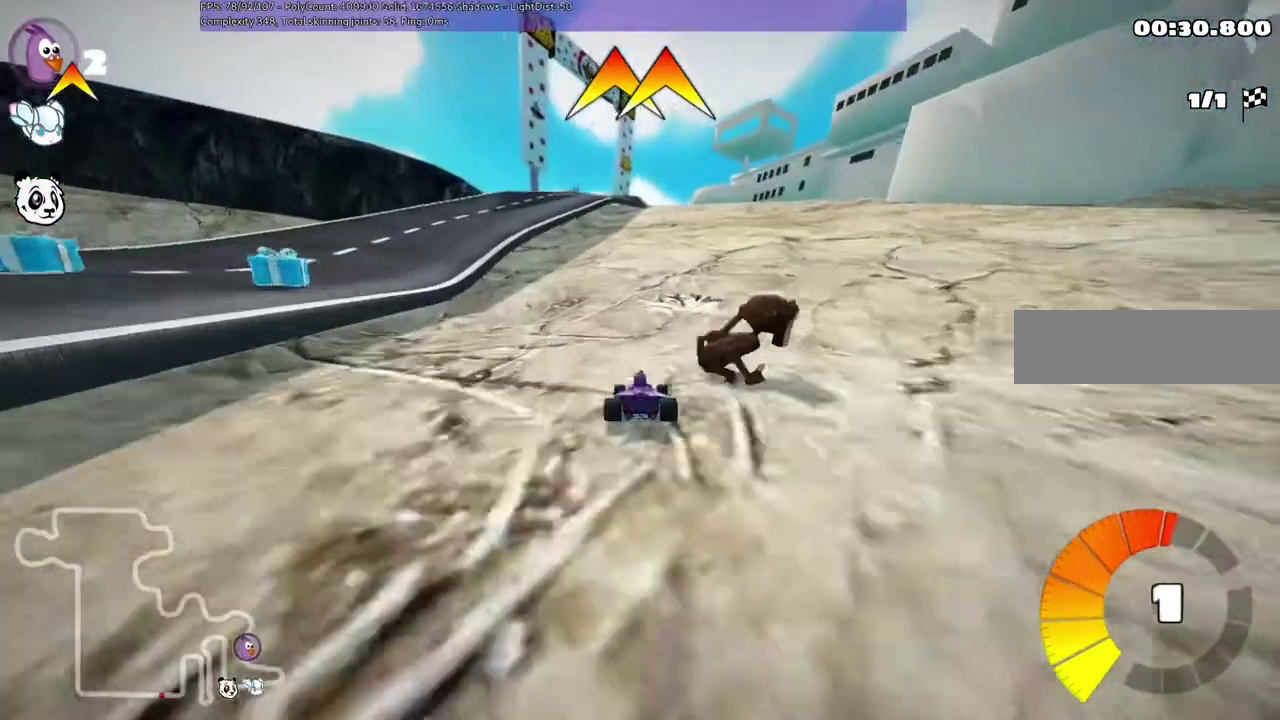
{"keys": ["left", "m", "right", "up"], "events": [[100, "n", "up"], [300, "right", "up"], [400, "left", "down"], [400, "m", "down"], [500, "right", "down"]]}
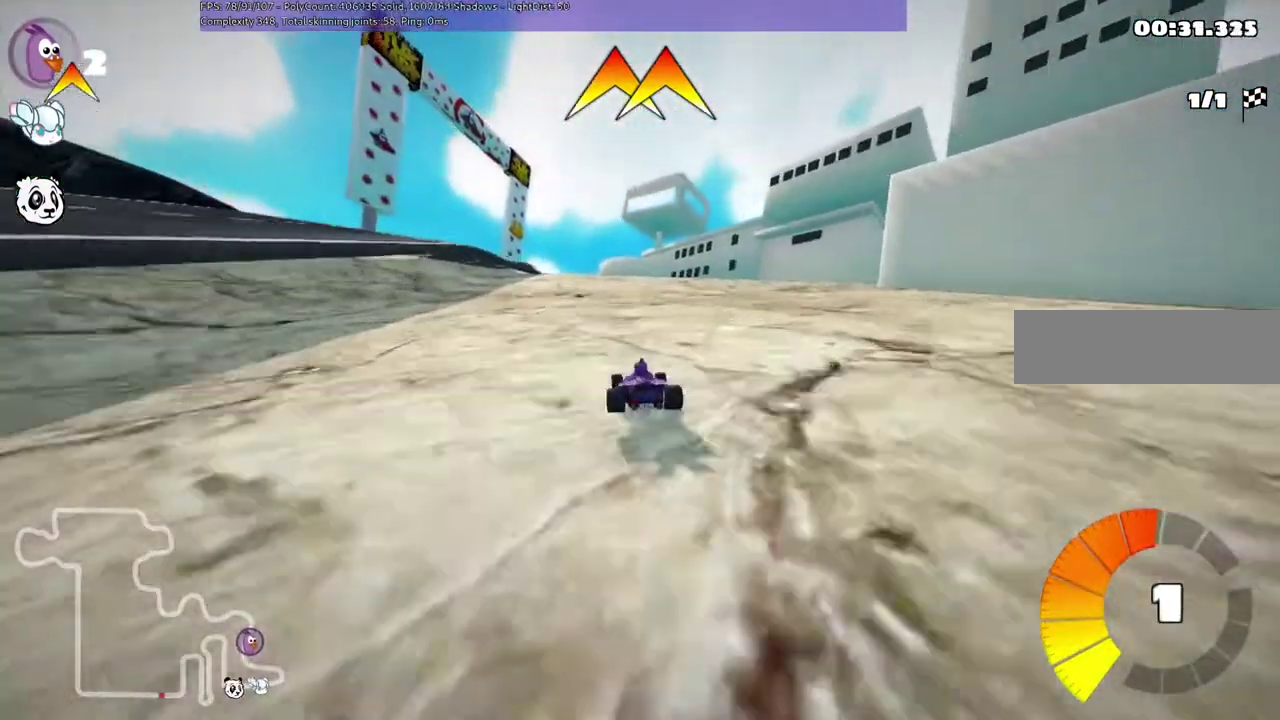
{"keys": ["m", "right", "up"], "events": [[33, "left", "up"], [300, "left", "down"], [467, "left", "up"]]}
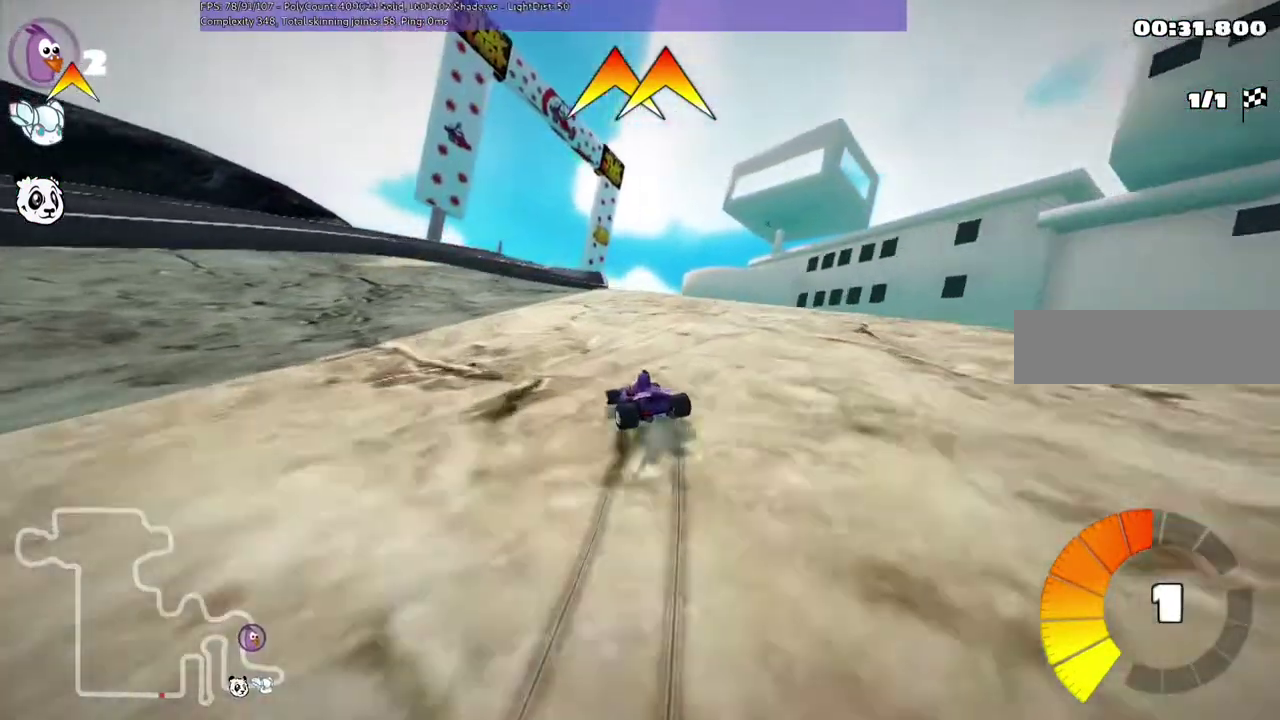
{"keys": ["left", "m", "up"], "events": [[33, "left", "down"], [33, "space", "down"], [200, "left", "up"], [200, "right", "up"], [200, "space", "up"], [433, "right", "down"], [500, "left", "down"], [500, "right", "up"]]}
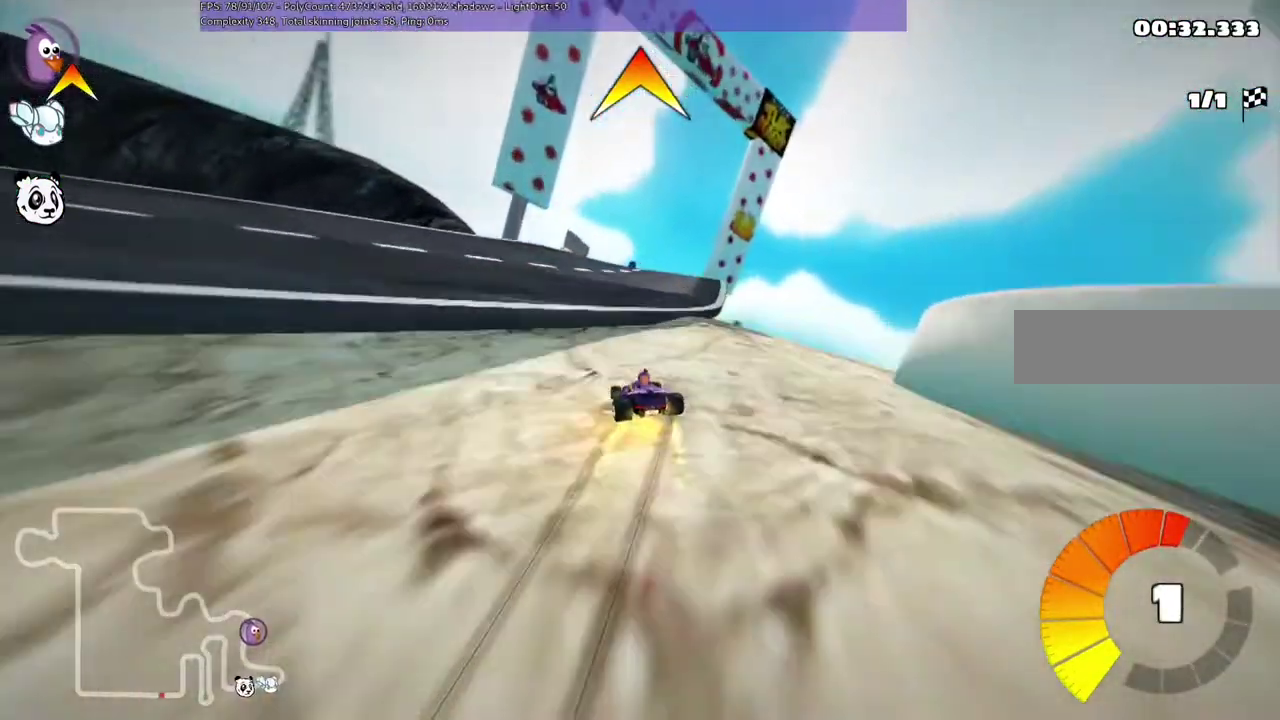
{"keys": ["left", "m", "up"], "events": [[200, "left", "up"], [200, "right", "down"], [233, "right", "up"], [300, "left", "down"]]}
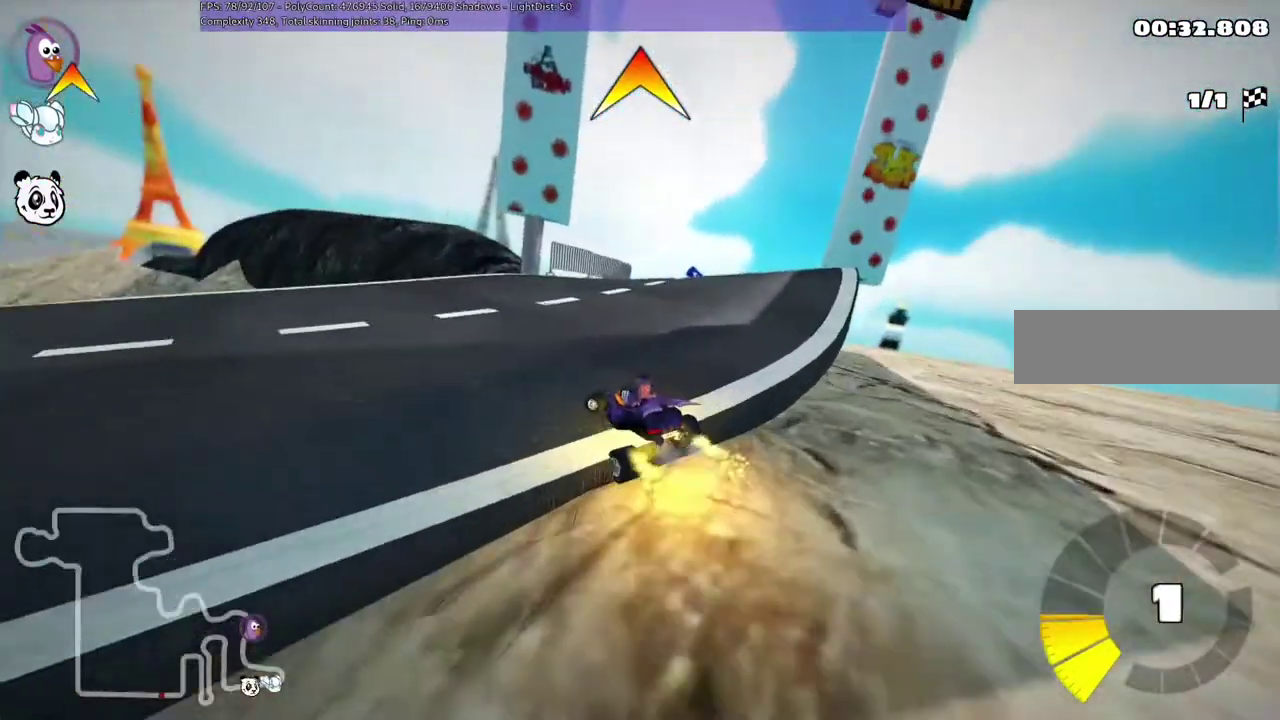
{"keys": ["right", "up"], "events": [[133, "m", "up"], [200, "left", "up"], [200, "right", "down"], [333, "up", "up"], [400, "up", "down"]]}
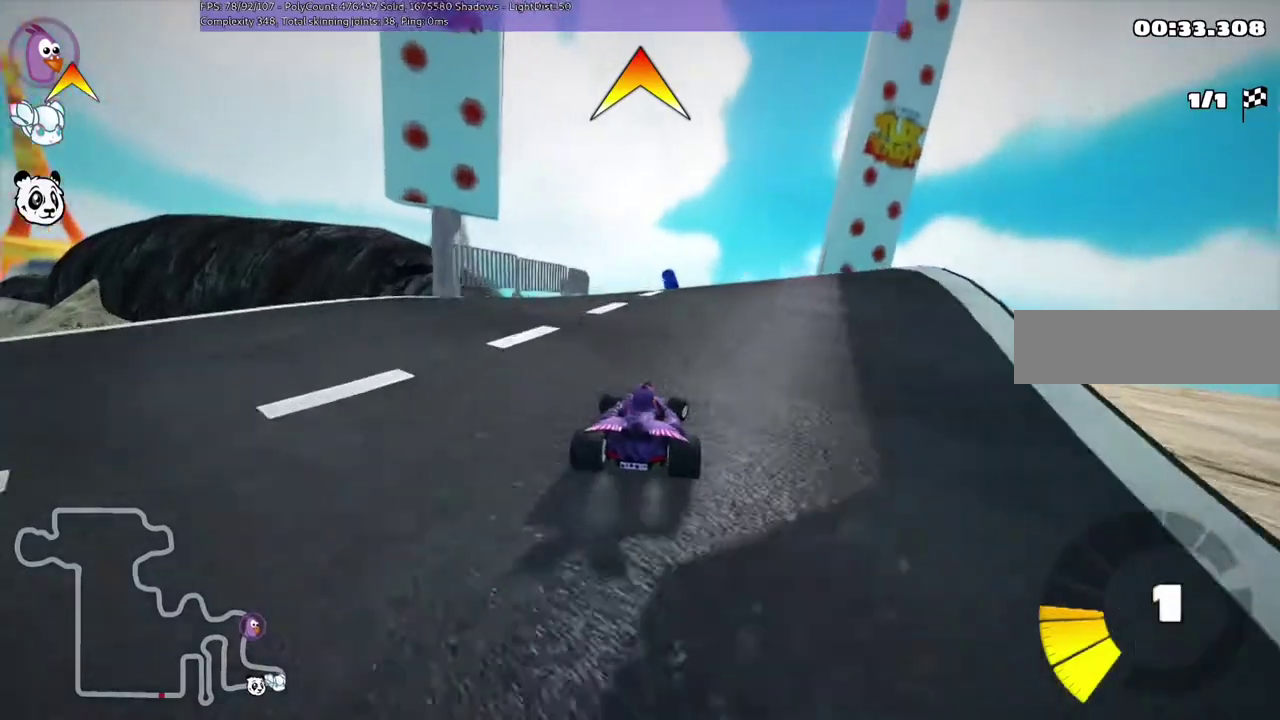
{"keys": ["left", "m"], "events": [[67, "right", "up"], [300, "left", "down"], [350, "left", "up"], [350, "m", "down"], [350, "right", "down"], [450, "left", "down"], [450, "right", "up"], [483, "up", "up"]]}
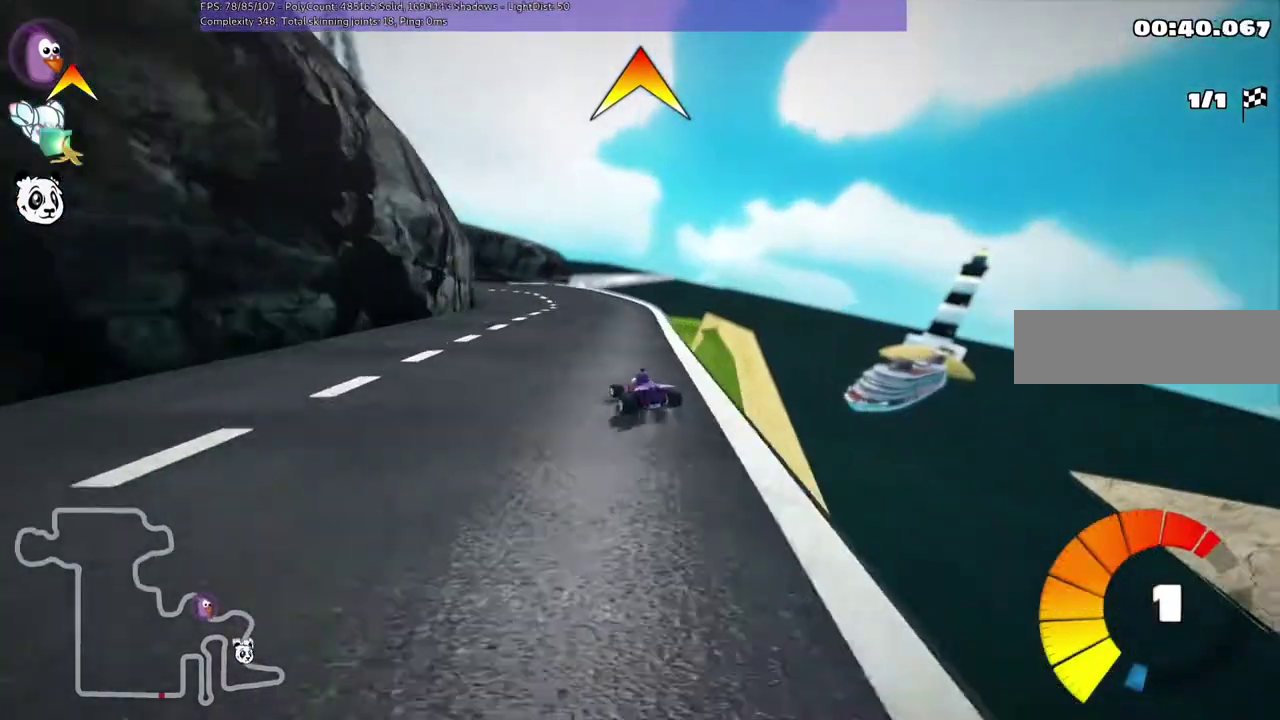
{"keys": ["left", "m", "up"], "events": [[183, "left", "up"], [250, "up", "down"], [450, "left", "down"]]}
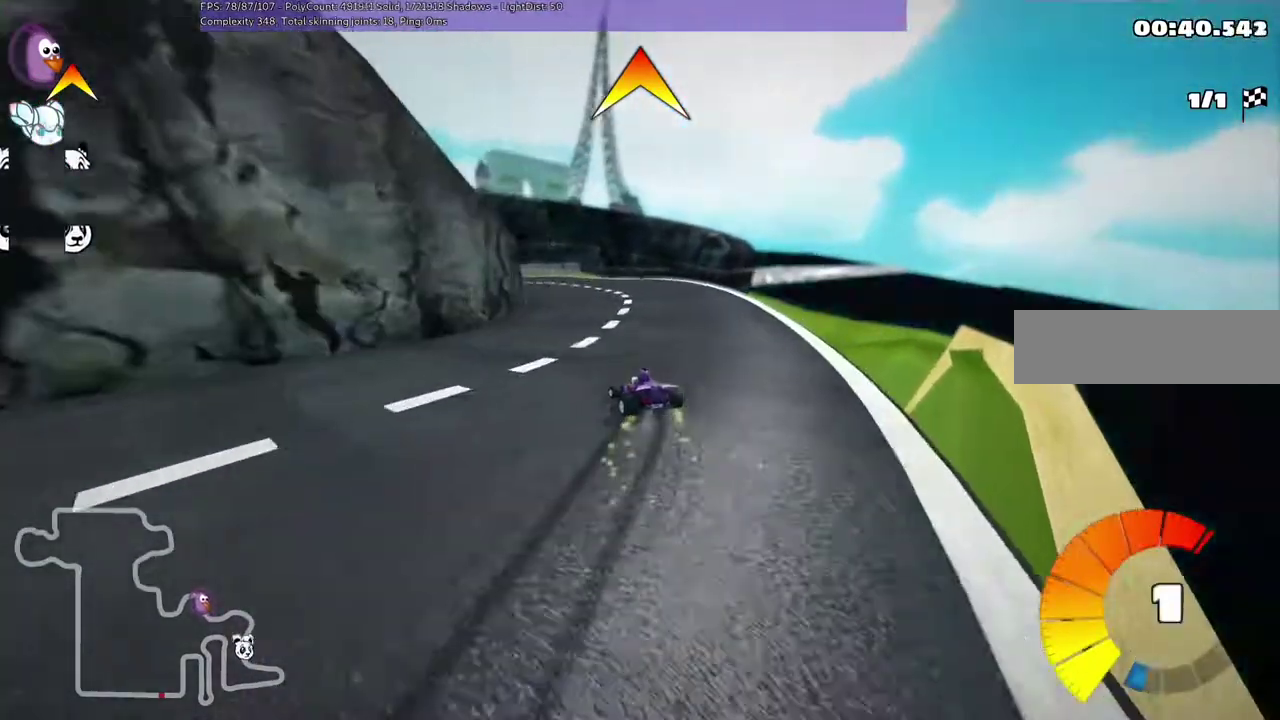
{"keys": ["up"], "events": [[183, "m", "up"], [317, "left", "up"]]}
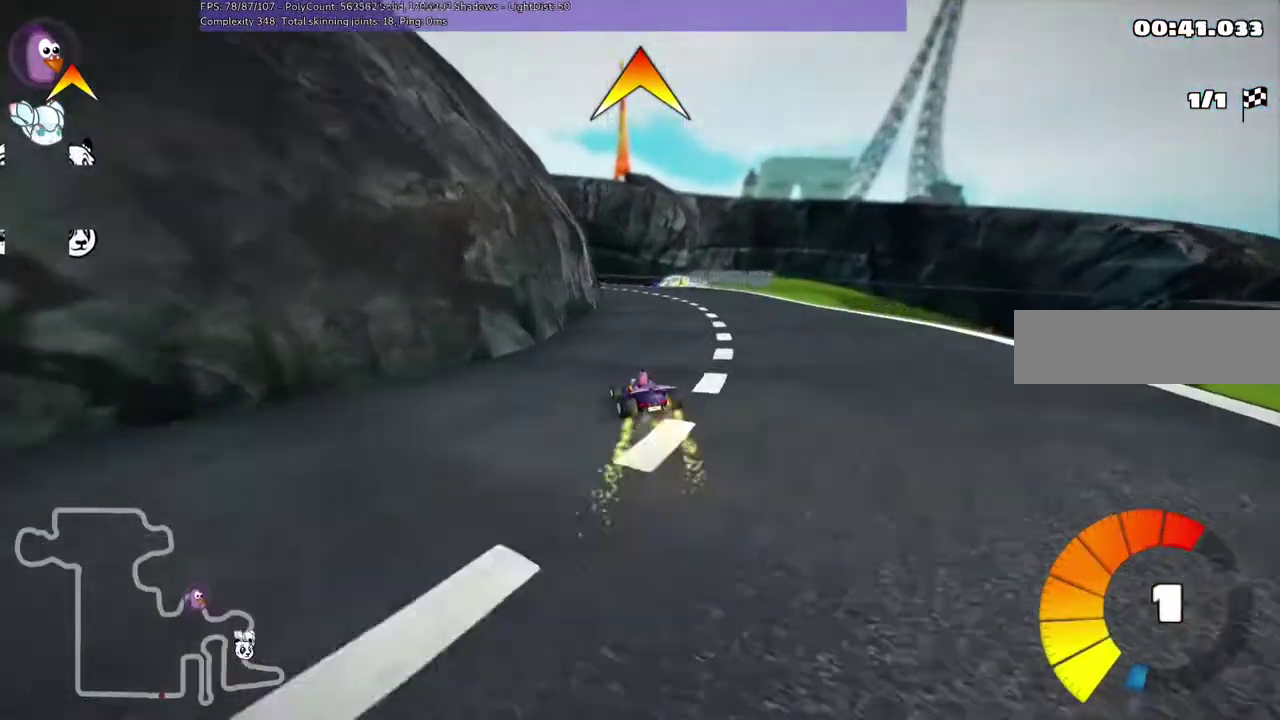
{"keys": ["m", "up"], "events": [[150, "space", "down"], [183, "right", "down"], [283, "m", "down"], [317, "space", "up"], [417, "right", "up"]]}
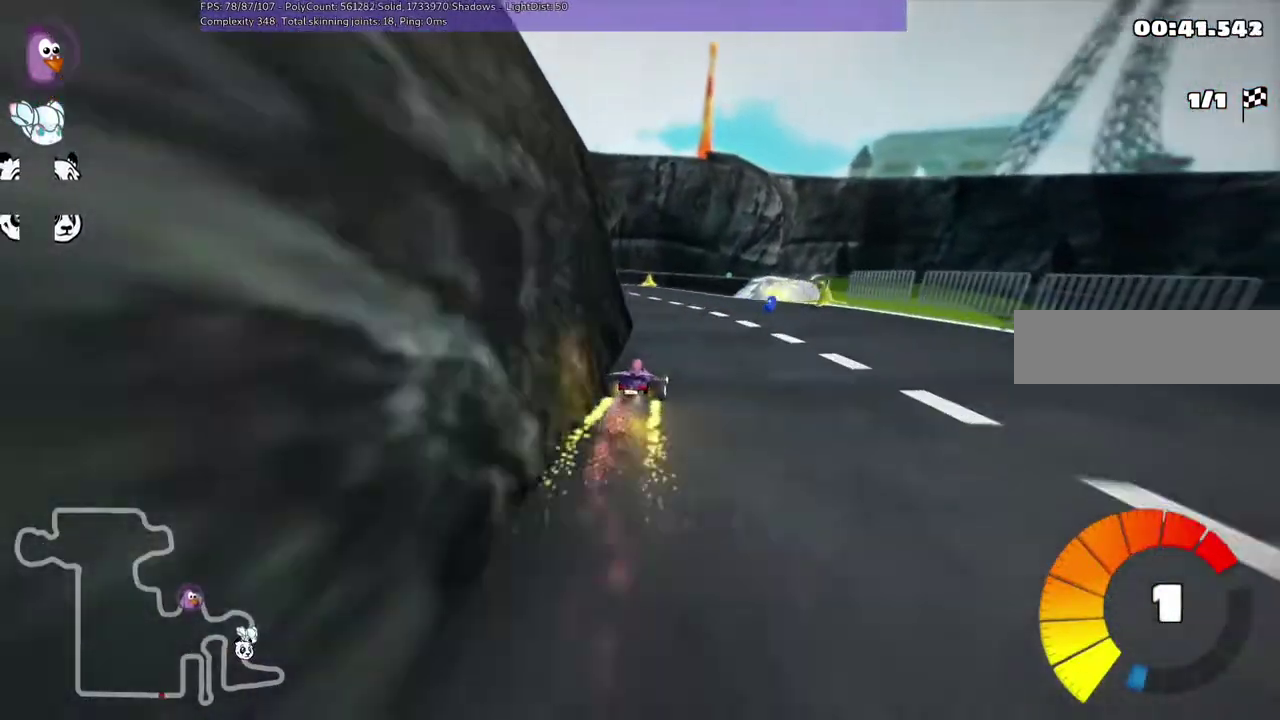
{"keys": ["n", "up"], "events": [[83, "m", "up"], [83, "right", "down"], [317, "right", "up"], [450, "n", "down"]]}
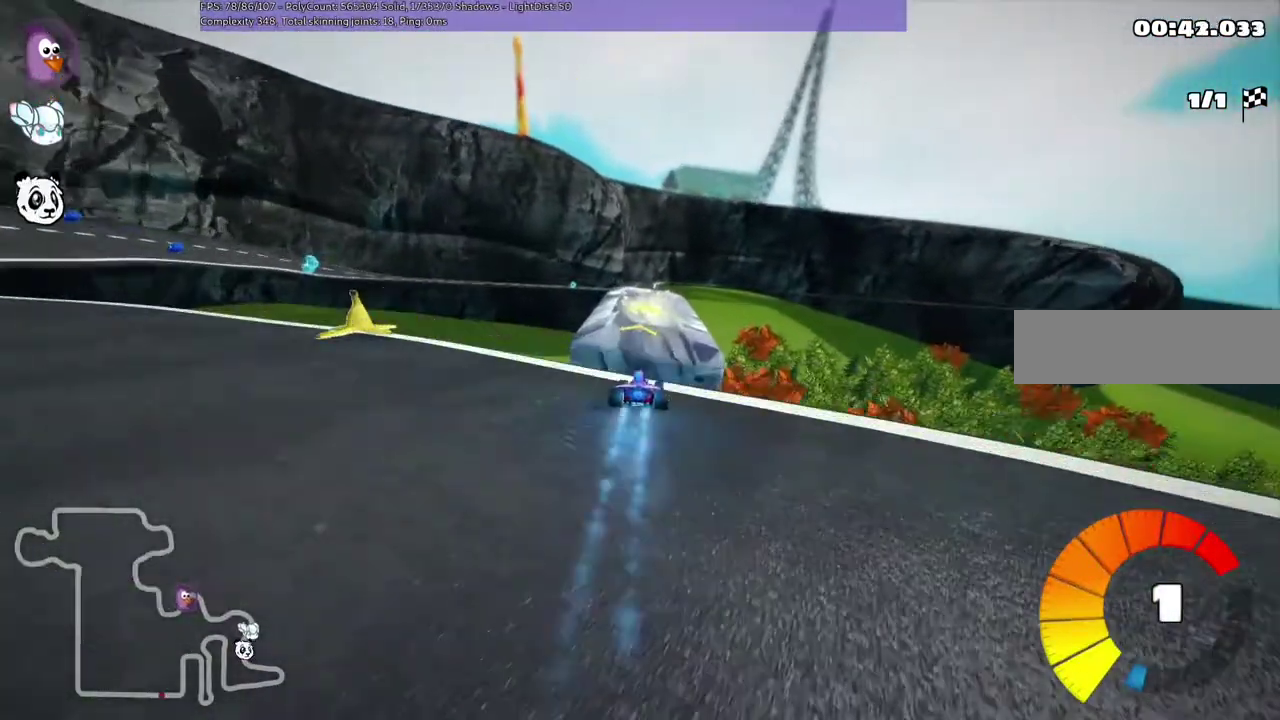
{"keys": ["up"], "events": [[50, "n", "up"], [150, "left", "down"], [417, "m", "down"], [483, "left", "up"], [483, "m", "up"]]}
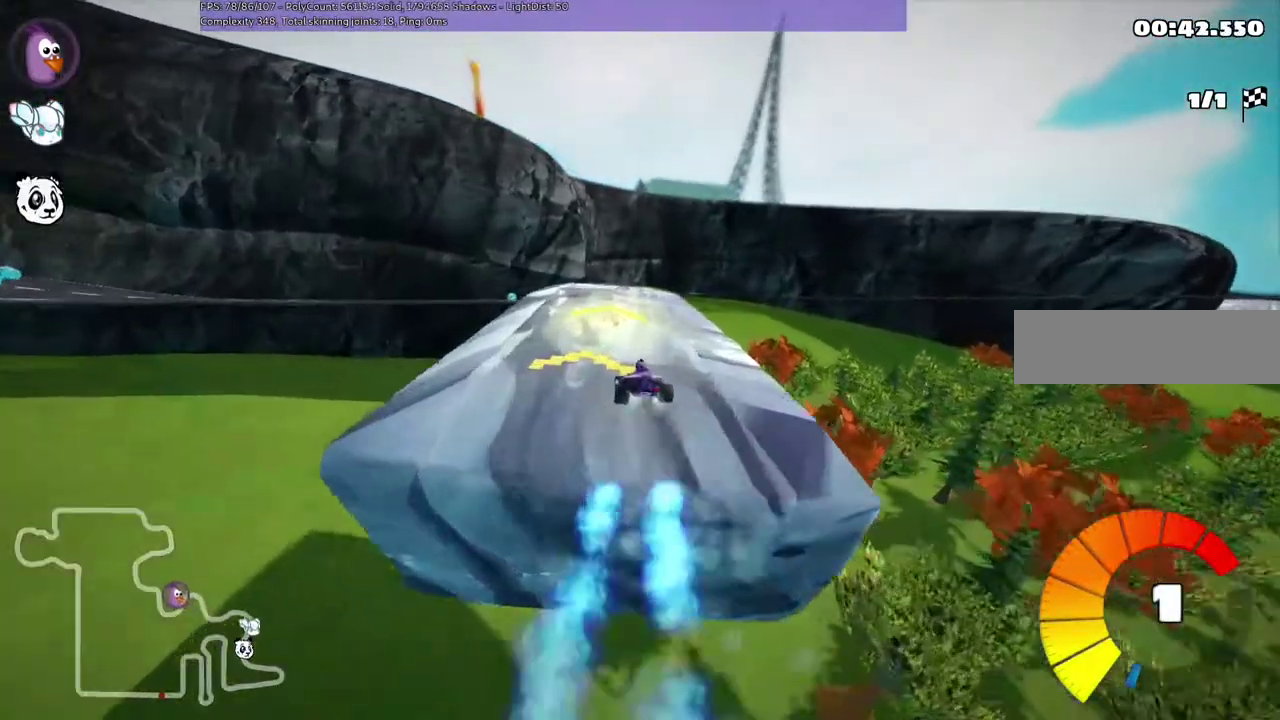
{"keys": ["right", "up"], "events": [[383, "right", "down"]]}
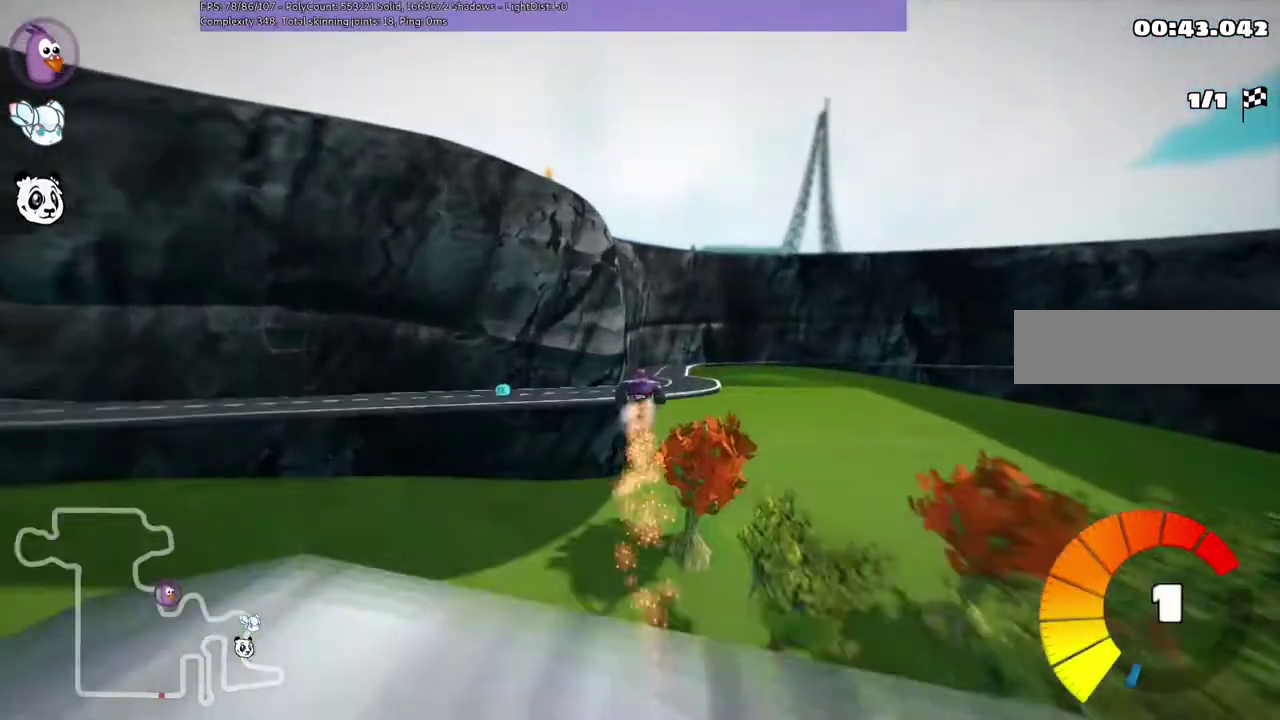
{"keys": ["m", "right", "up"], "events": [[17, "m", "down"], [217, "m", "up"], [217, "right", "up"], [317, "right", "down"], [417, "m", "down"]]}
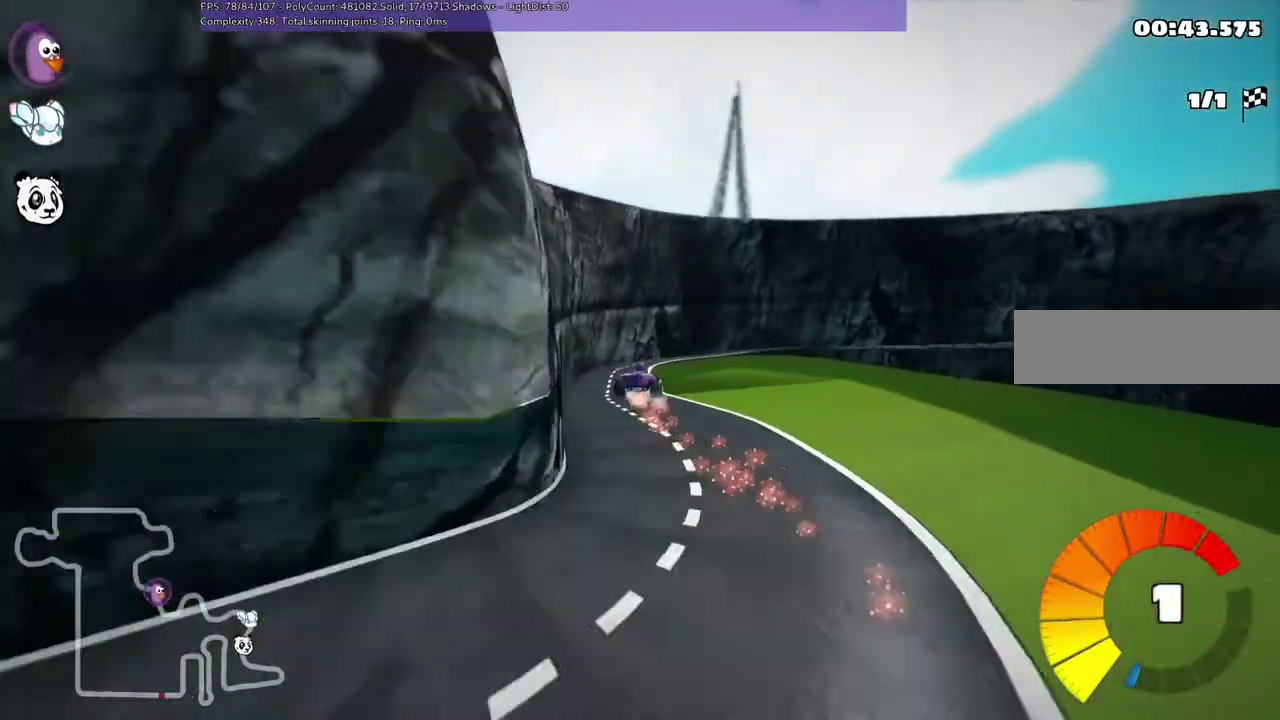
{"keys": ["right", "up"], "events": [[383, "m", "up"]]}
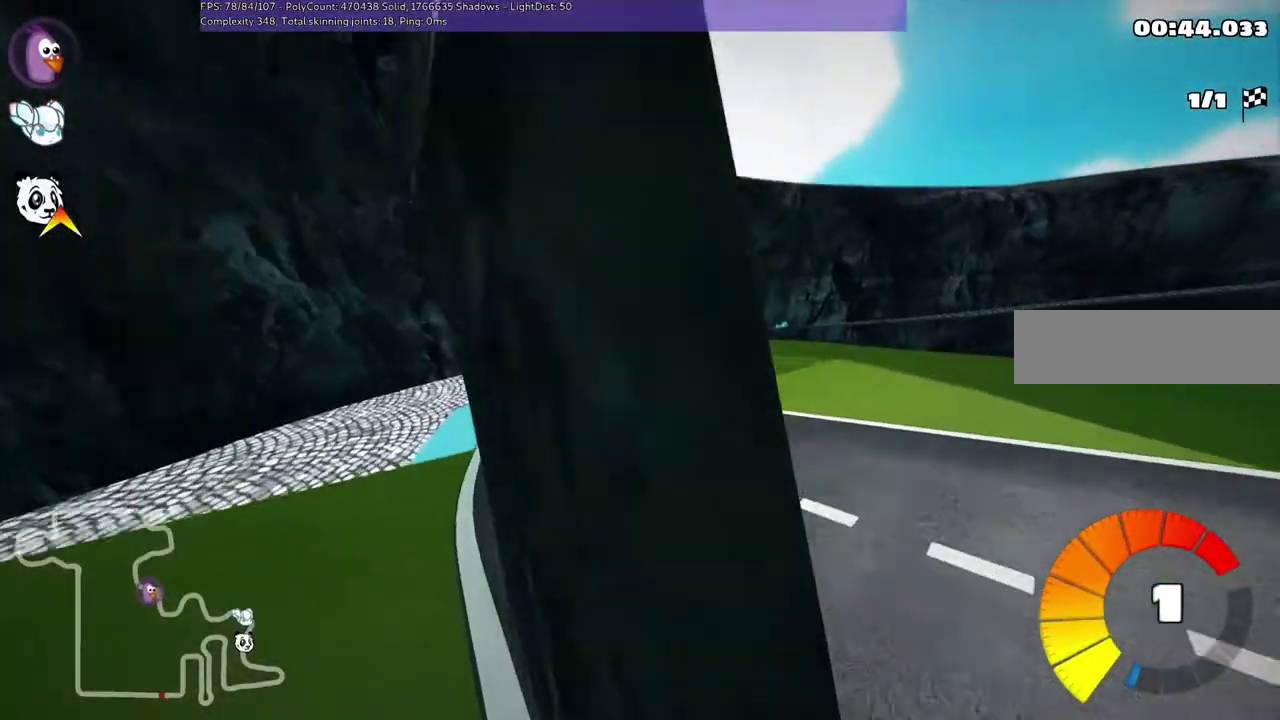
{"keys": ["left", "m", "up"], "events": [[250, "m", "down"], [317, "left", "down"], [417, "right", "up"]]}
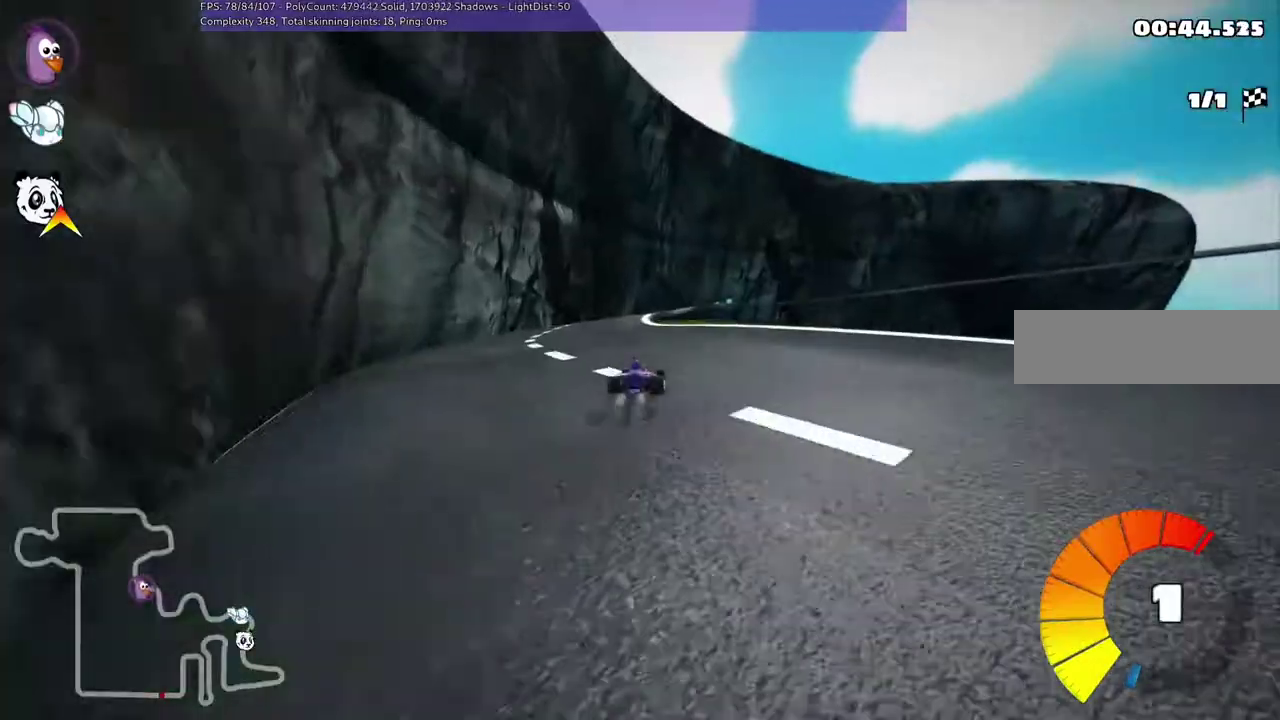
{"keys": ["left", "up"], "events": [[233, "left", "up"], [233, "m", "up"], [350, "left", "down"]]}
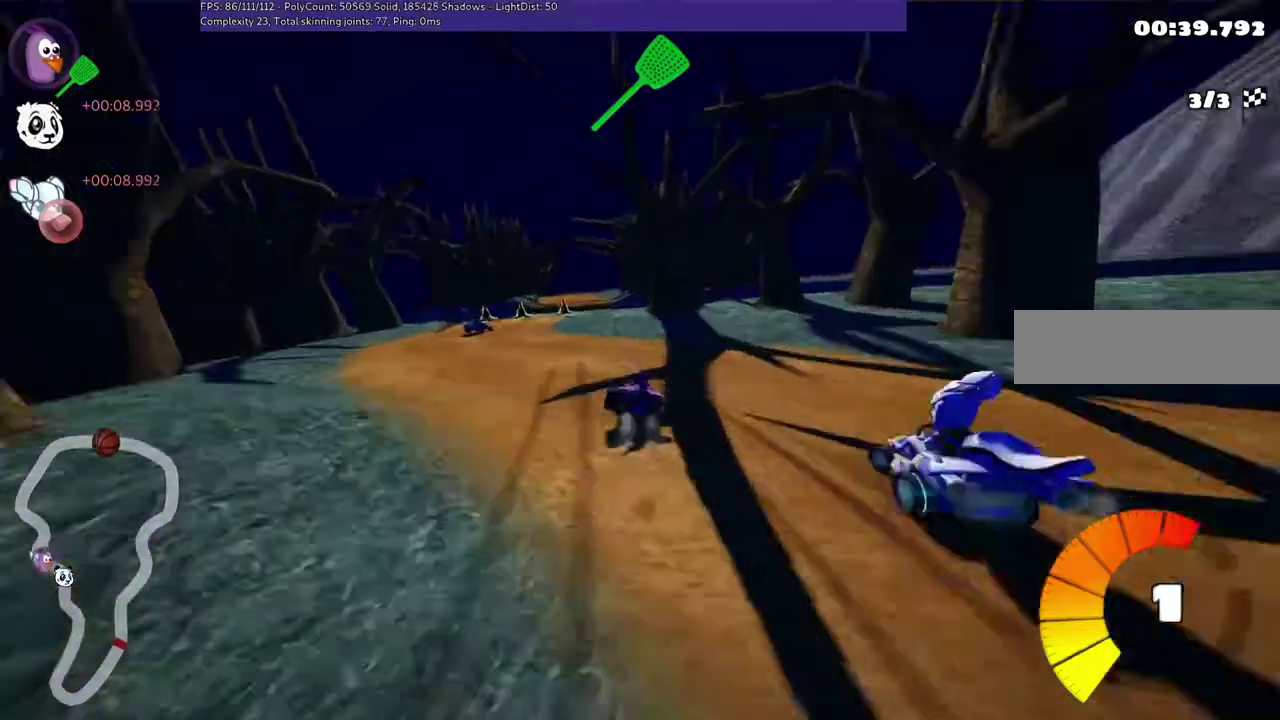
{"keys": ["left", "m"], "events": [[17, "left", "up"], [117, "up", "up"], [250, "left", "down"], [350, "m", "down"]]}
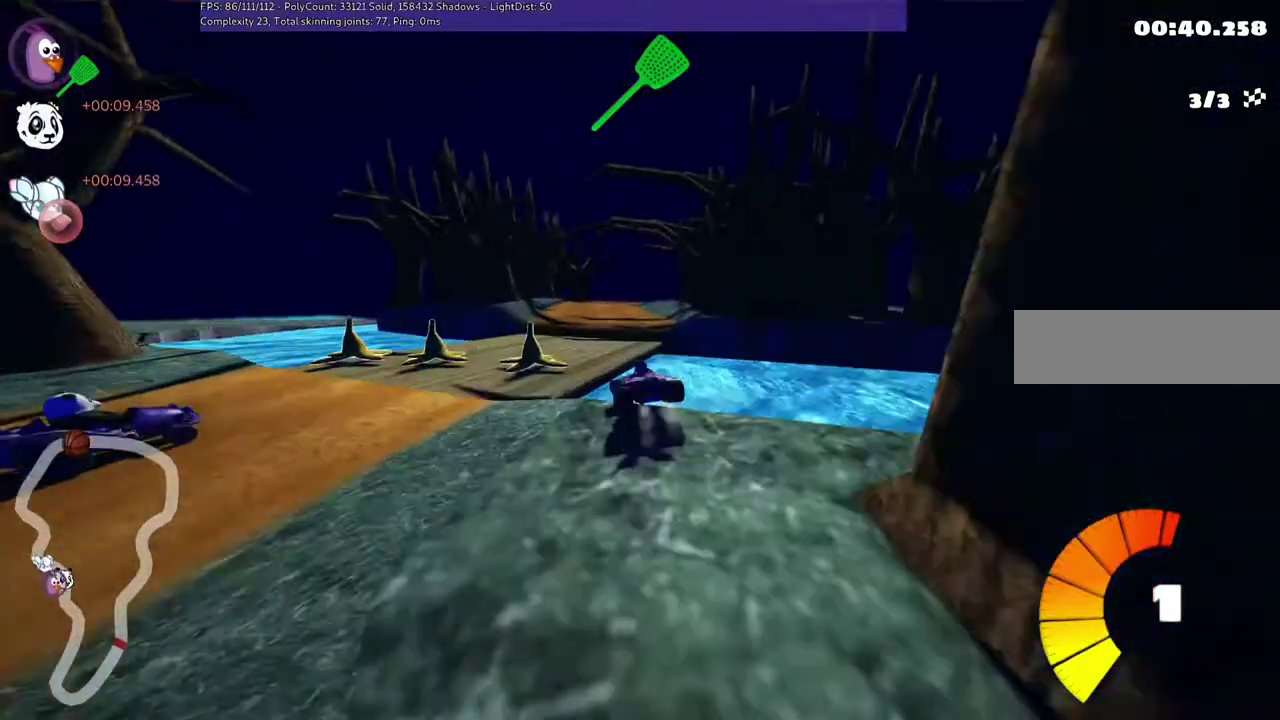
{"keys": ["right"], "events": [[17, "left", "up"], [17, "right", "down"], [267, "m", "up"]]}
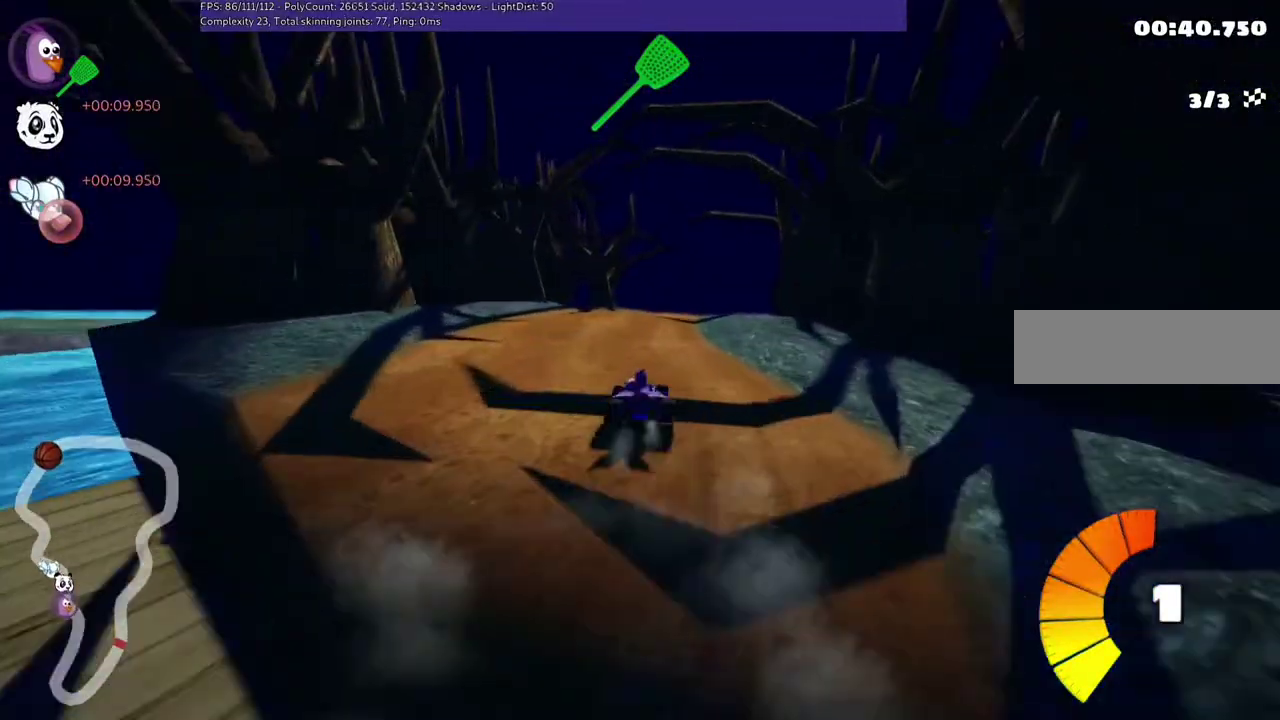
{"keys": ["down", "left", "m"], "events": [[67, "right", "up"], [200, "down", "down"], [200, "left", "down"], [267, "m", "down"]]}
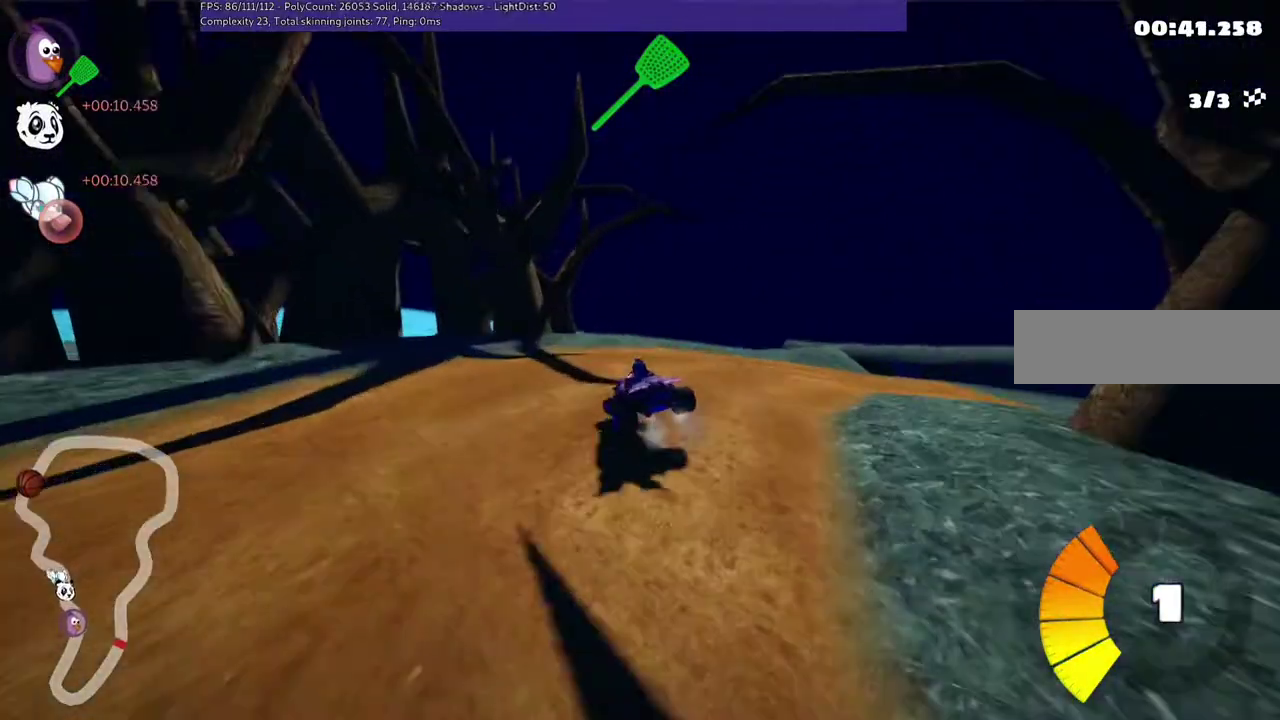
{"keys": [], "events": [[367, "down", "up"], [400, "m", "up"], [500, "left", "up"]]}
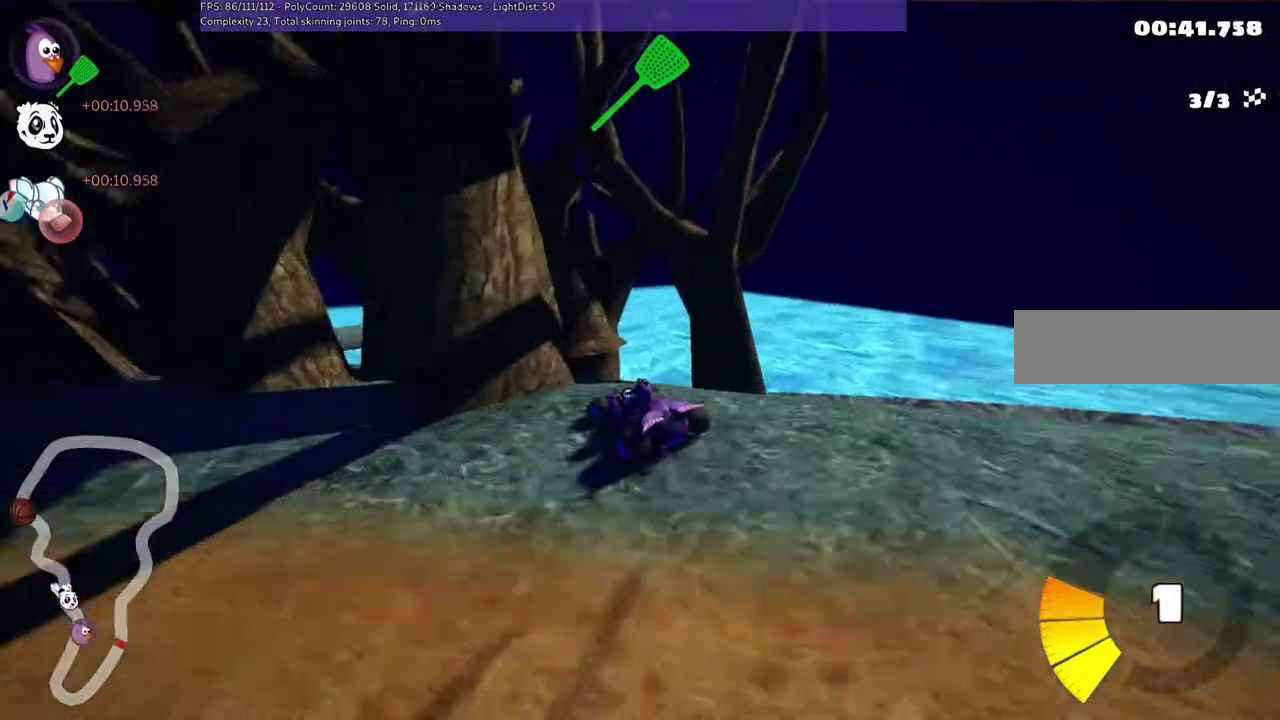
{"keys": ["left", "m", "up"], "events": [[200, "up", "down"], [233, "left", "down"], [267, "m", "down"]]}
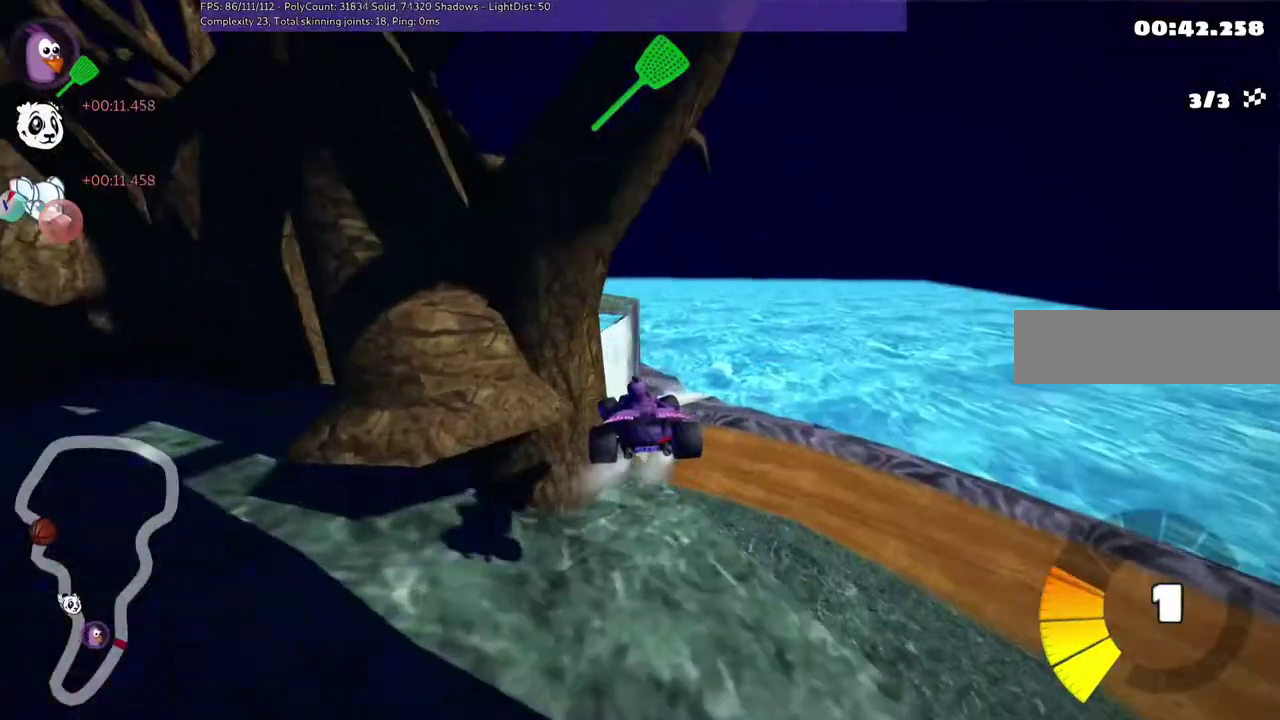
{"keys": ["left", "m", "up"], "events": []}